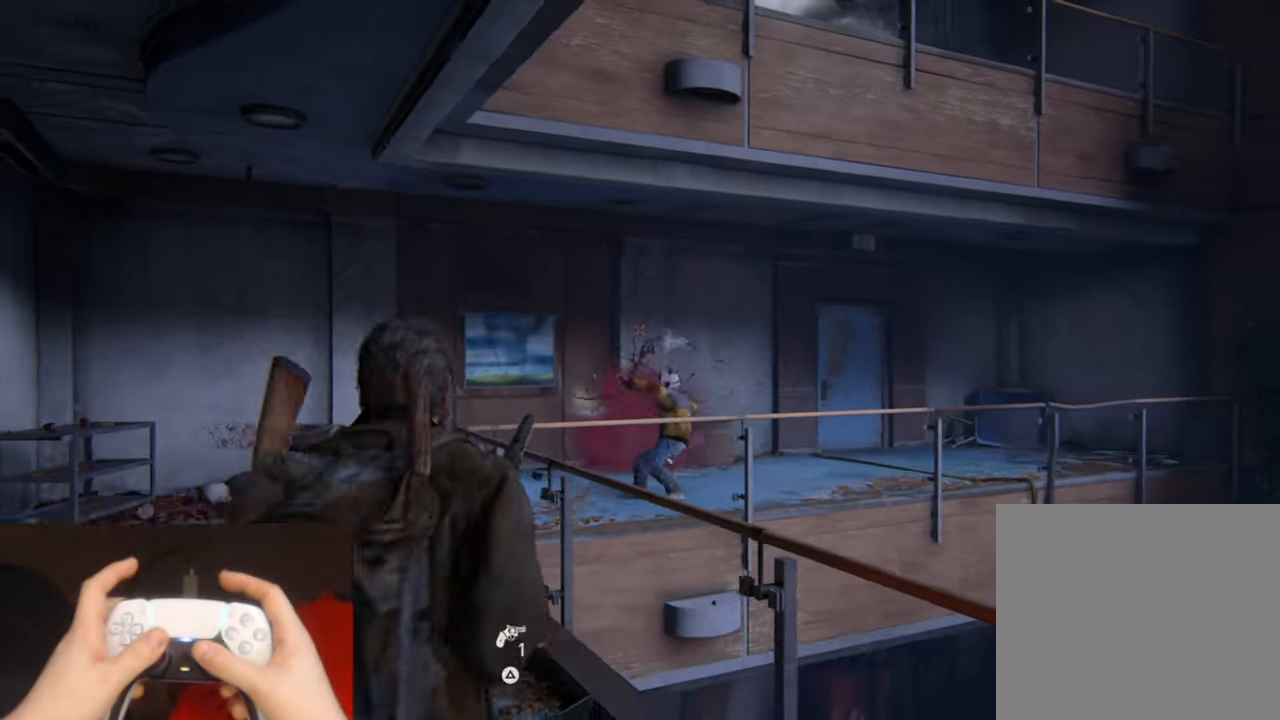
Gameplay with a controller (PlayStation layout); each line is a JSON object with the inputs held at the frame after it. "events" lists button and stick changes between this image and that frame as [ms after this image, input, new state], when the widget could be followed in between. Not read: HOME.
{"buttons": ["L2"], "left_stick": "up-left", "right_stick": "right", "events": [[467, "right_stick", "right"]]}
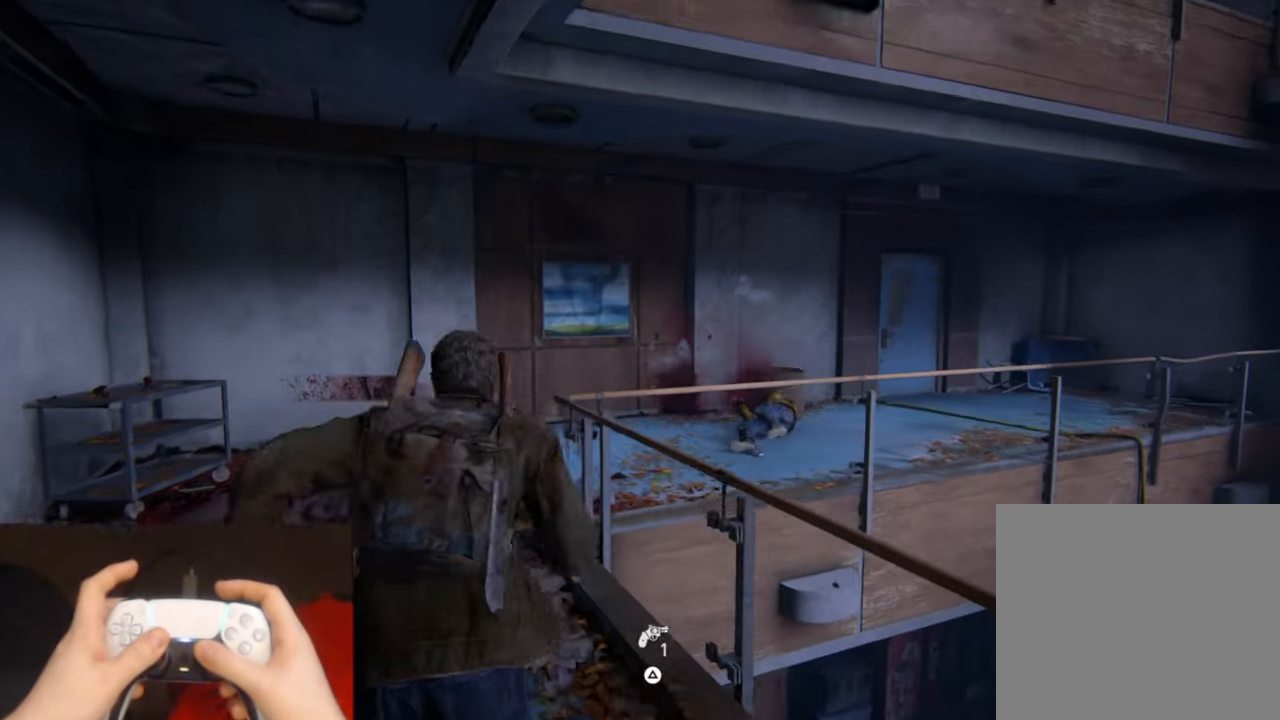
{"buttons": ["L2"], "left_stick": "up", "right_stick": "center", "events": [[183, "left_stick", "up"], [417, "right_stick", "center"]]}
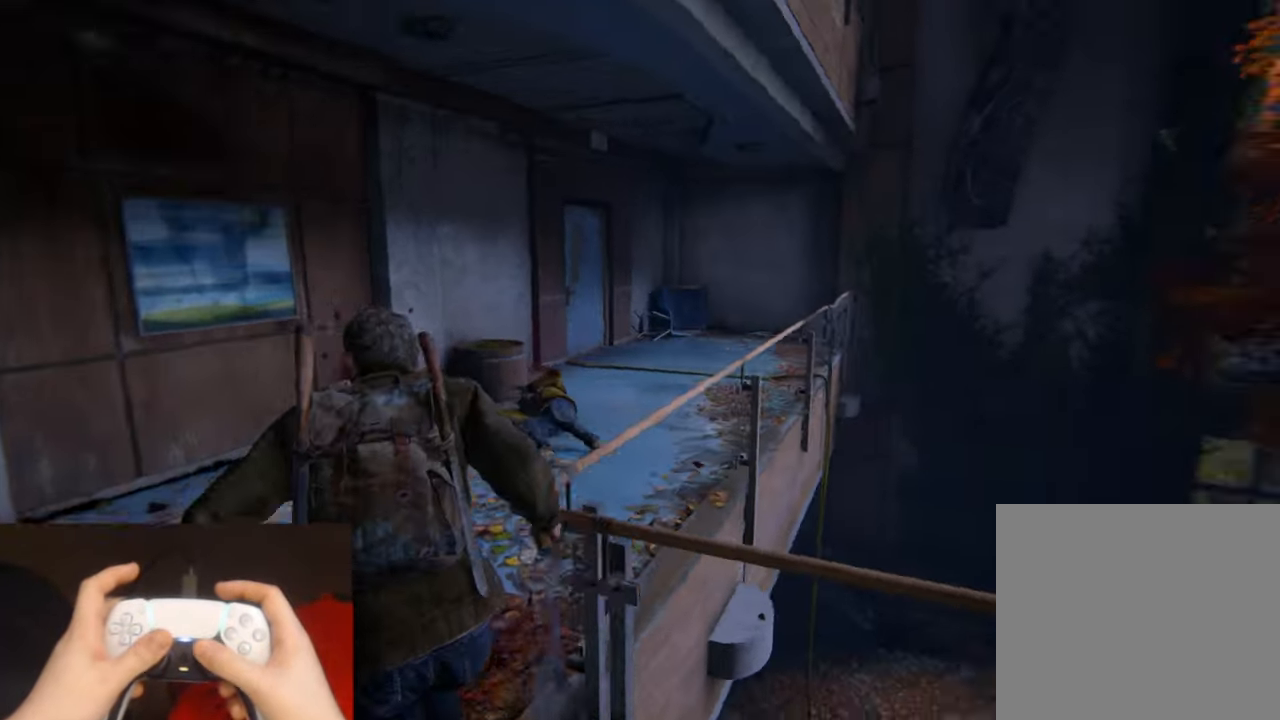
{"buttons": ["L2"], "left_stick": "up", "right_stick": "center", "events": [[300, "right_stick", "down-left"], [467, "right_stick", "center"]]}
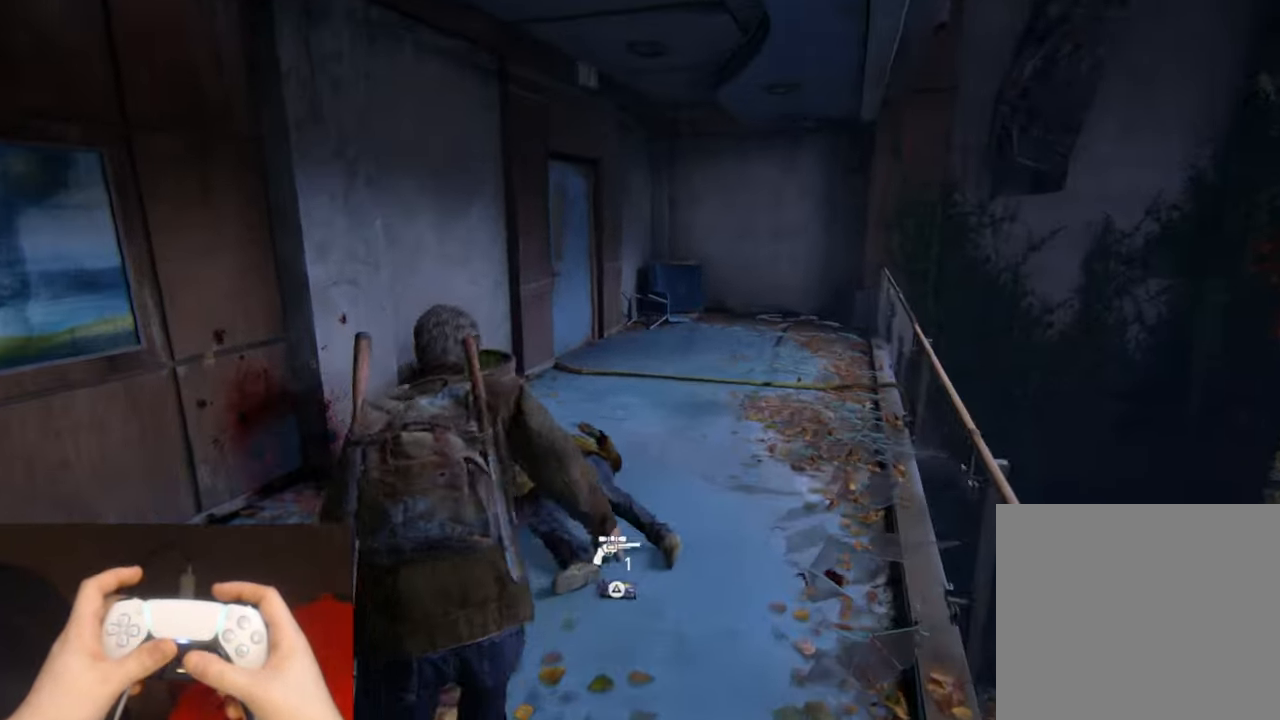
{"buttons": ["L2"], "left_stick": "up", "right_stick": "center", "events": [[267, "right_stick", "down-left"], [500, "right_stick", "center"]]}
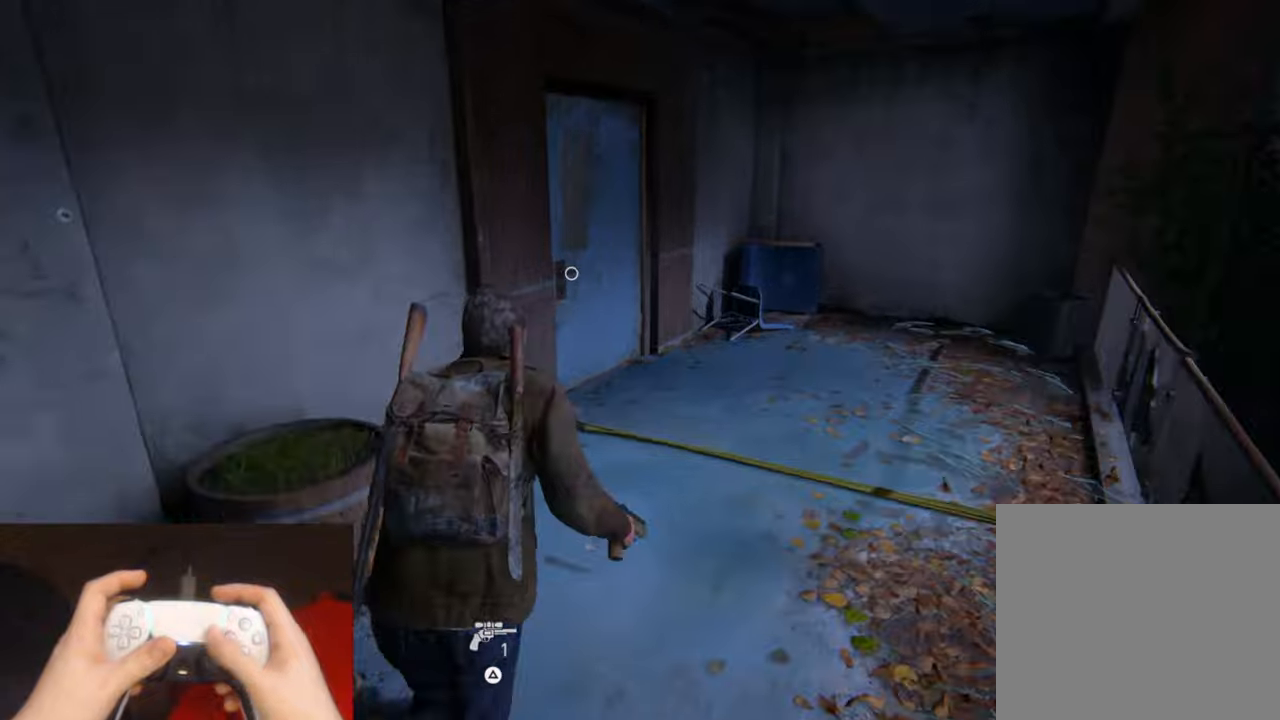
{"buttons": ["START"], "left_stick": "center", "right_stick": "center", "events": [[117, "left_stick", "center"], [134, "L2", "up"], [417, "START", "down"]]}
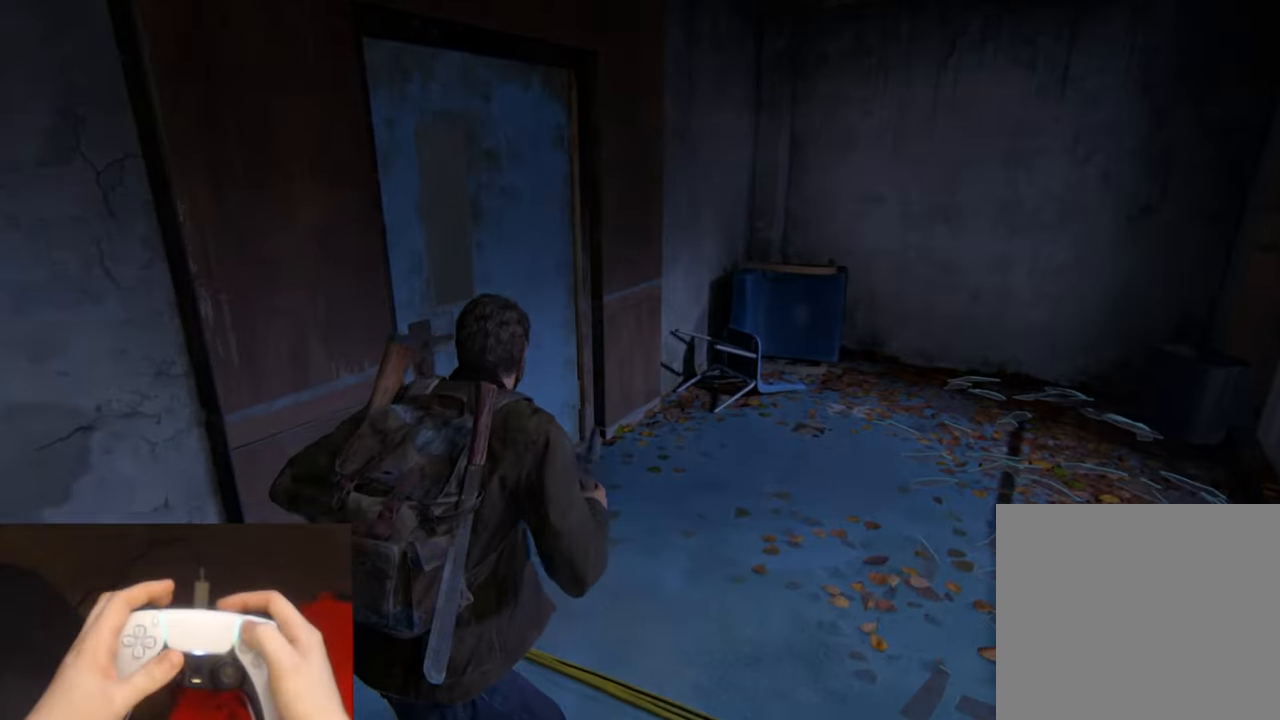
{"buttons": ["DPAD_UP"], "left_stick": "center", "right_stick": "center", "events": [[84, "START", "up"], [350, "DPAD_UP", "down"], [417, "DPAD_UP", "up"], [500, "DPAD_UP", "down"]]}
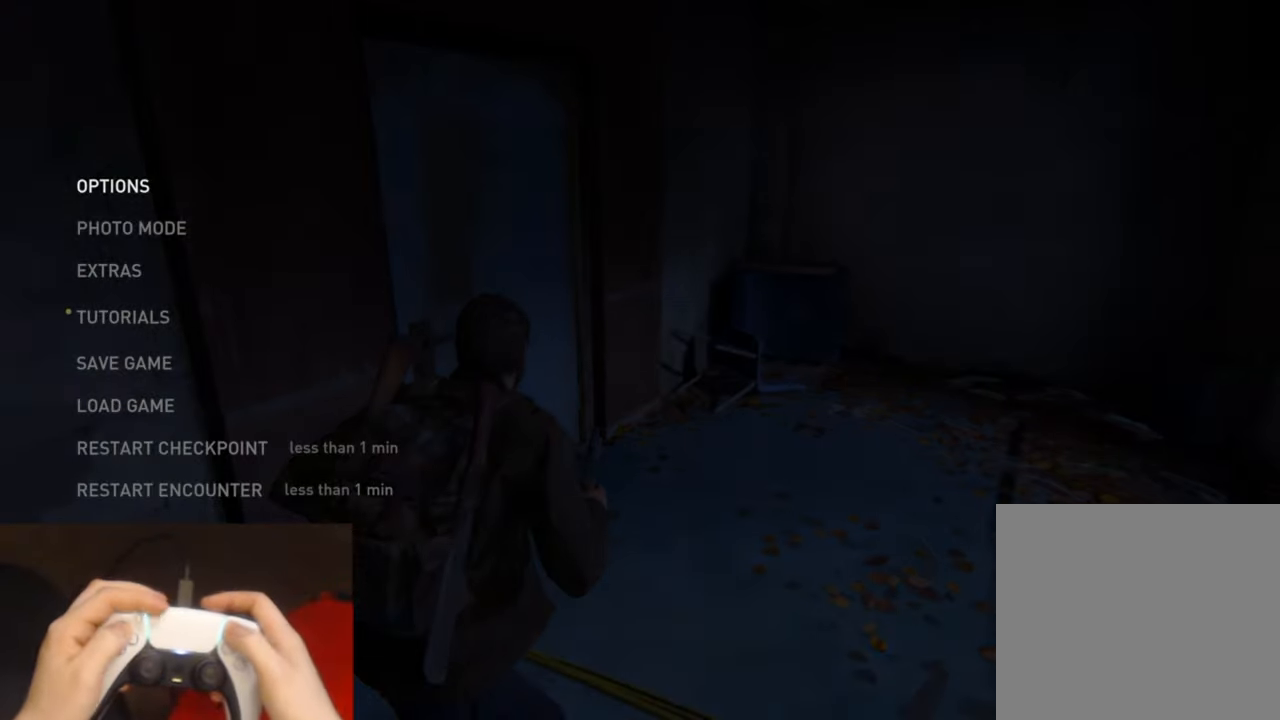
{"buttons": [], "left_stick": "center", "right_stick": "center", "events": [[100, "DPAD_UP", "up"]]}
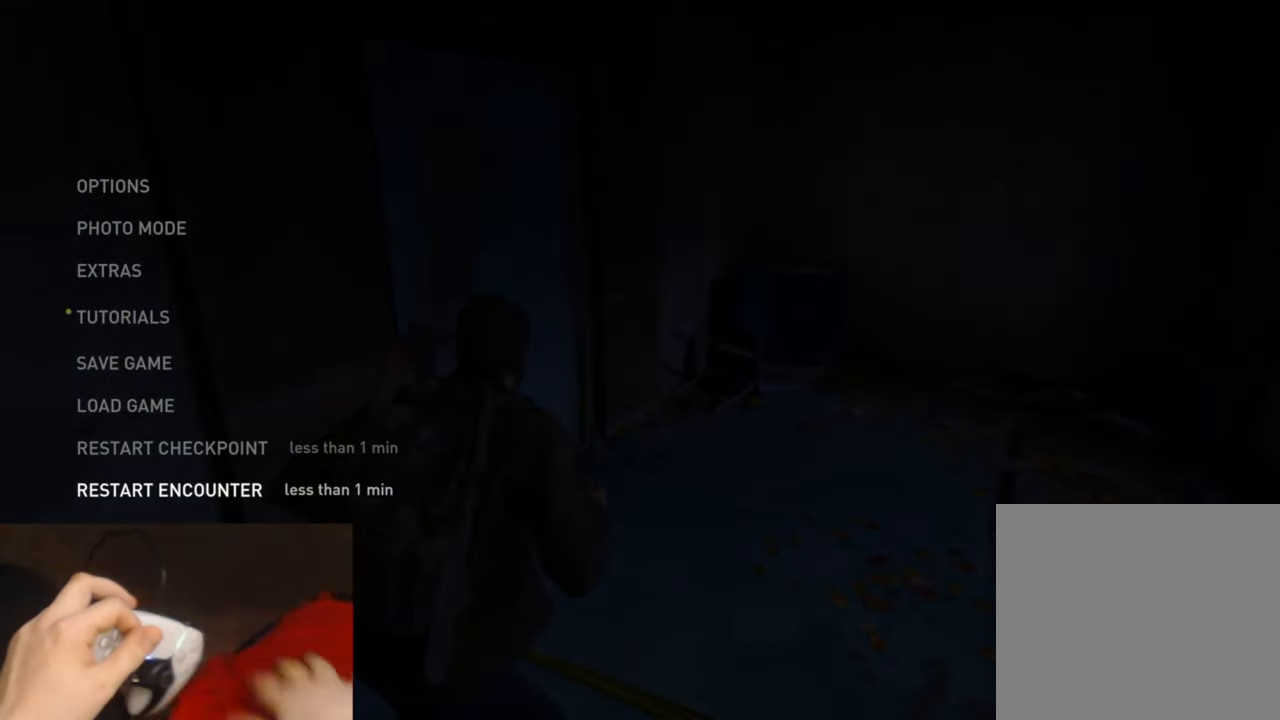
{"buttons": [], "left_stick": "center", "right_stick": "center", "events": []}
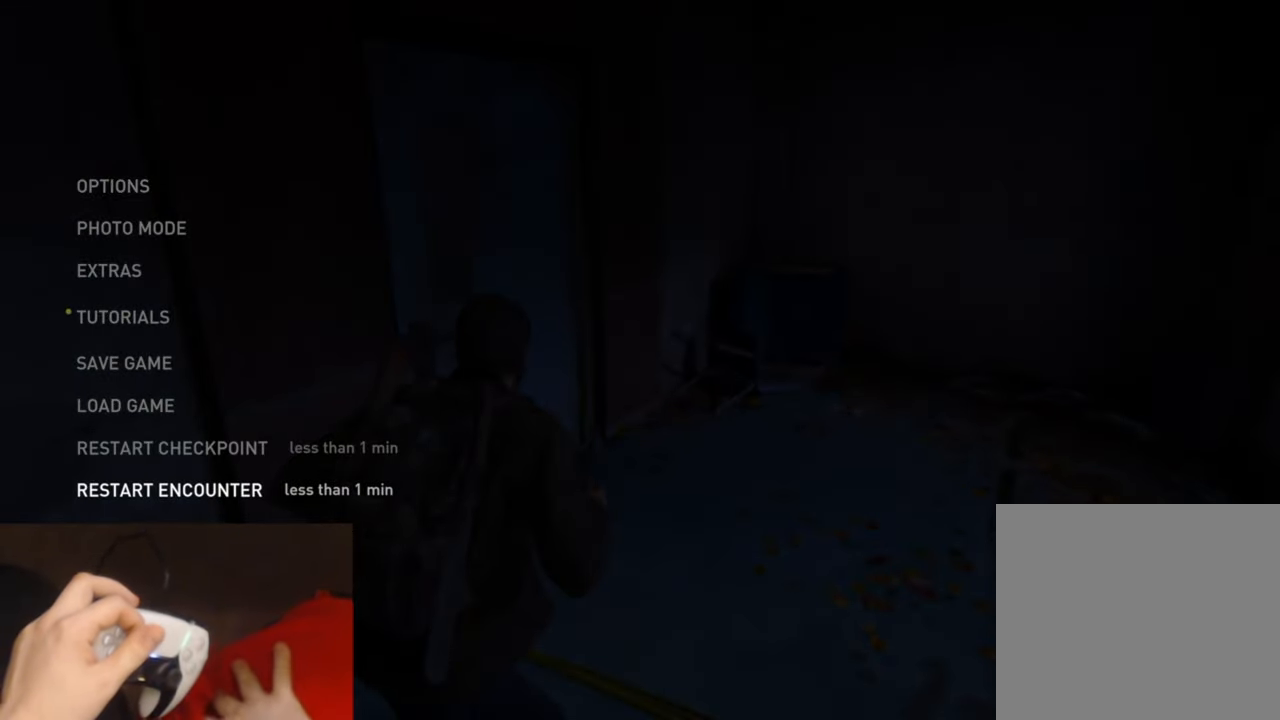
{"buttons": [], "left_stick": "center", "right_stick": "center", "events": []}
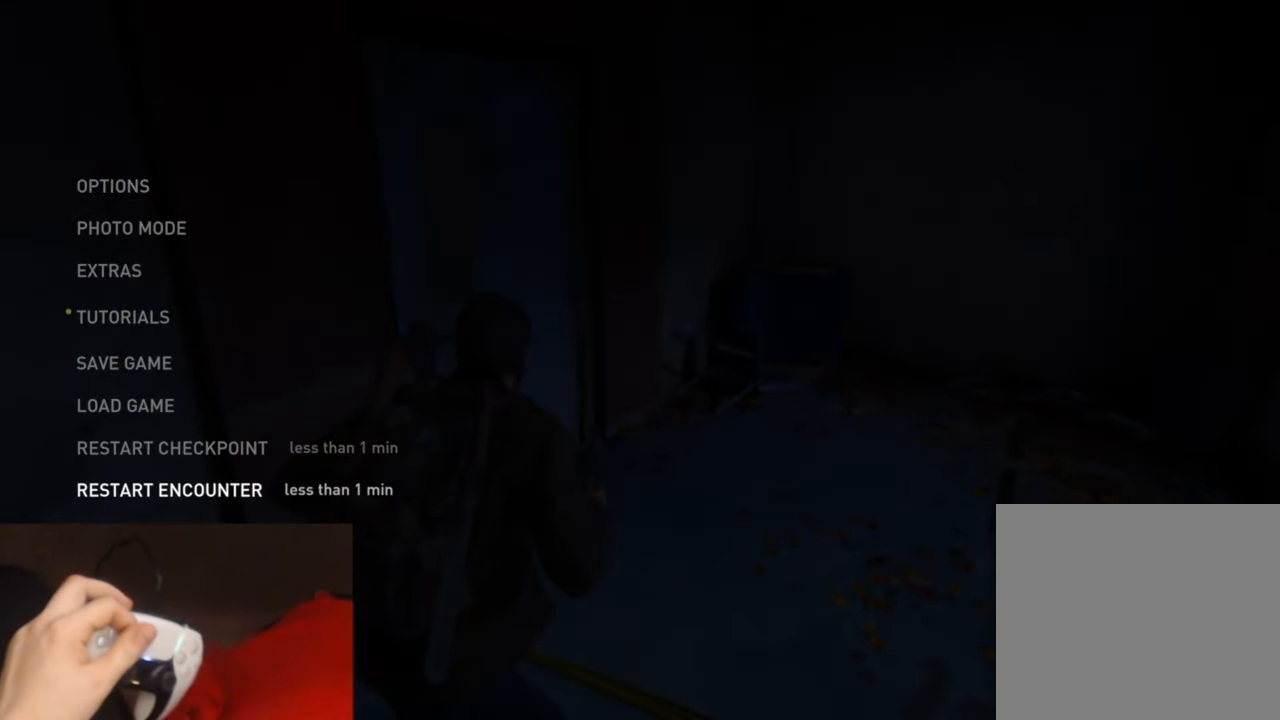
{"buttons": [], "left_stick": "center", "right_stick": "center", "events": []}
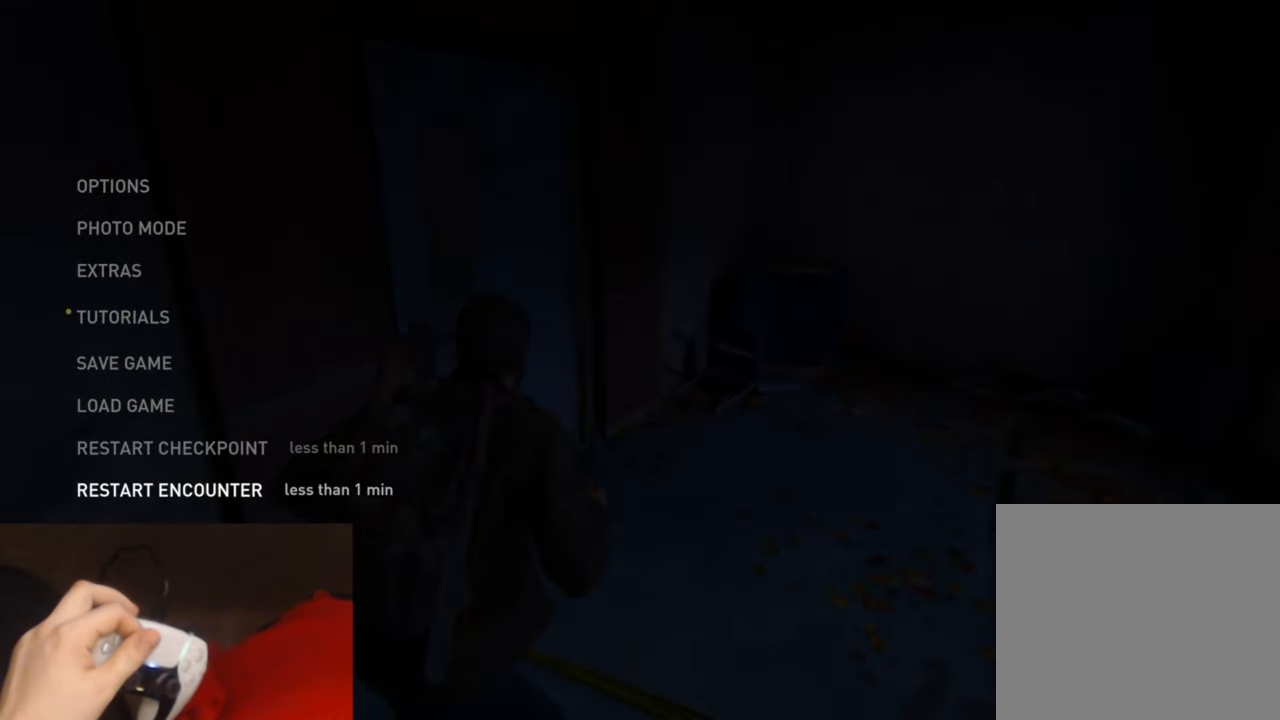
{"buttons": [], "left_stick": "center", "right_stick": "center", "events": []}
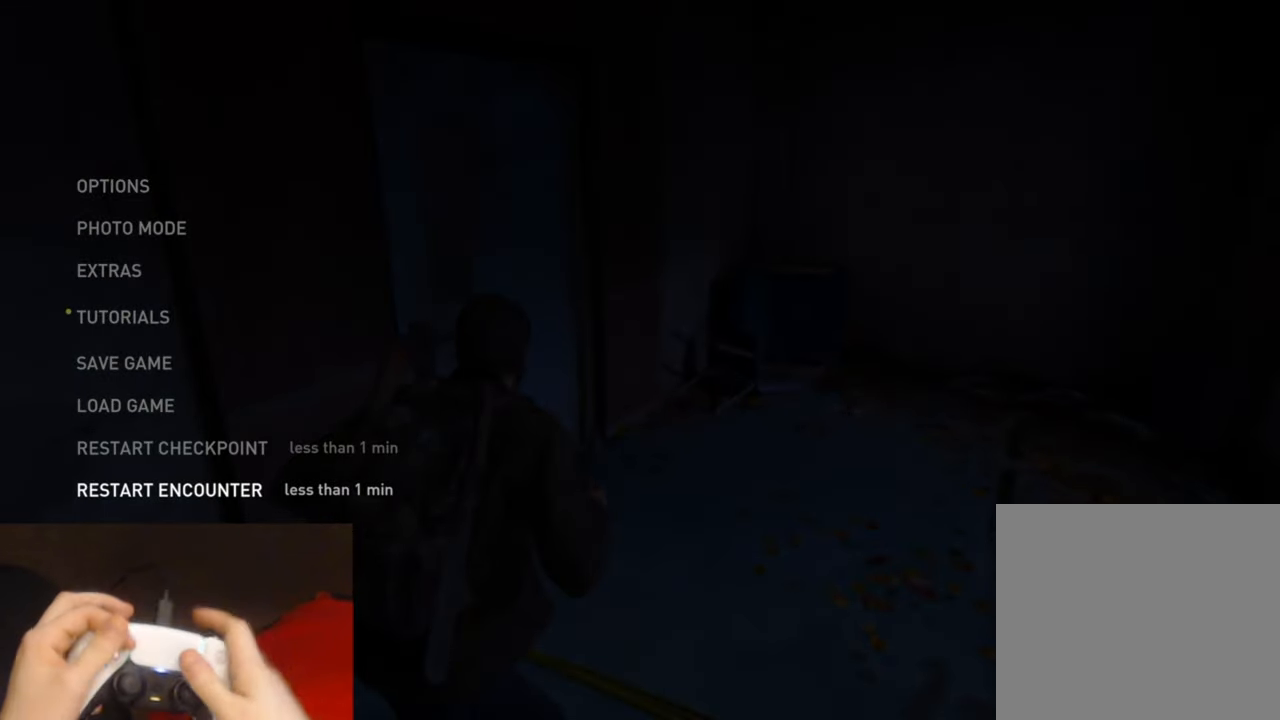
{"buttons": [], "left_stick": "center", "right_stick": "center", "events": [[117, "CROSS", "down"], [267, "CROSS", "up"]]}
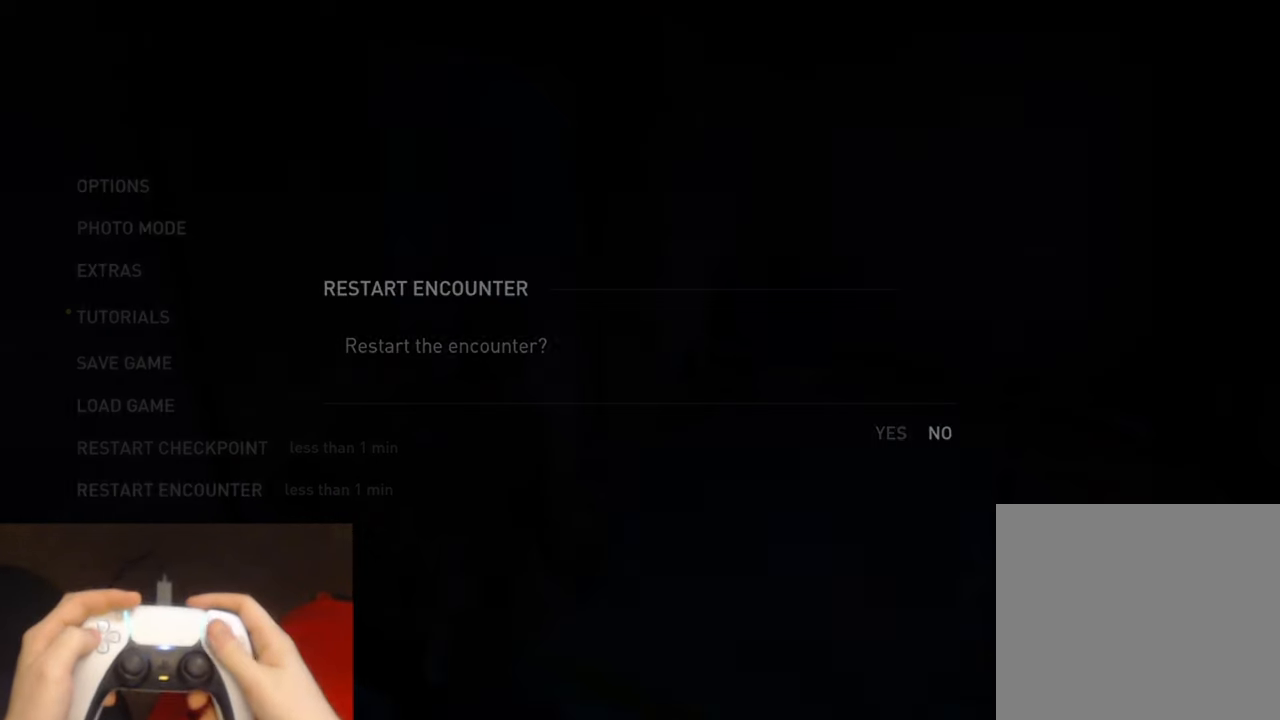
{"buttons": [], "left_stick": "center", "right_stick": "center", "events": [[84, "DPAD_LEFT", "down"], [217, "DPAD_LEFT", "up"], [234, "CROSS", "down"], [384, "CROSS", "up"]]}
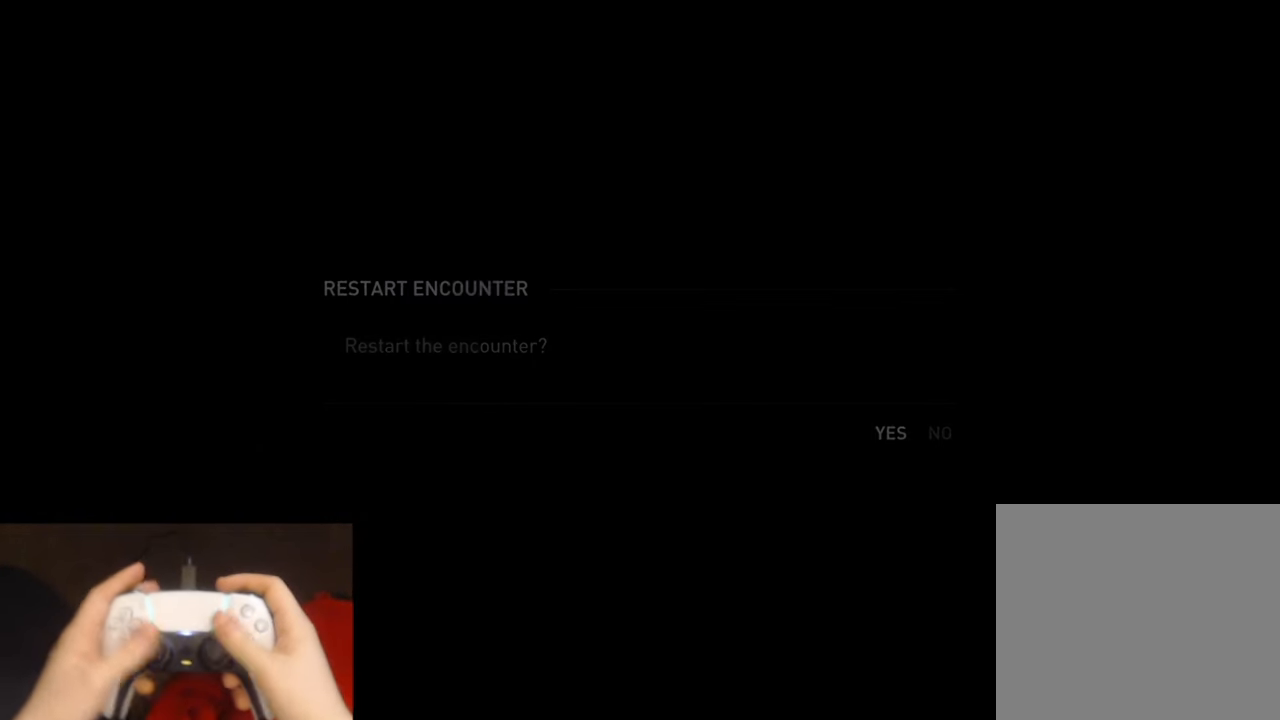
{"buttons": [], "left_stick": "center", "right_stick": "center", "events": []}
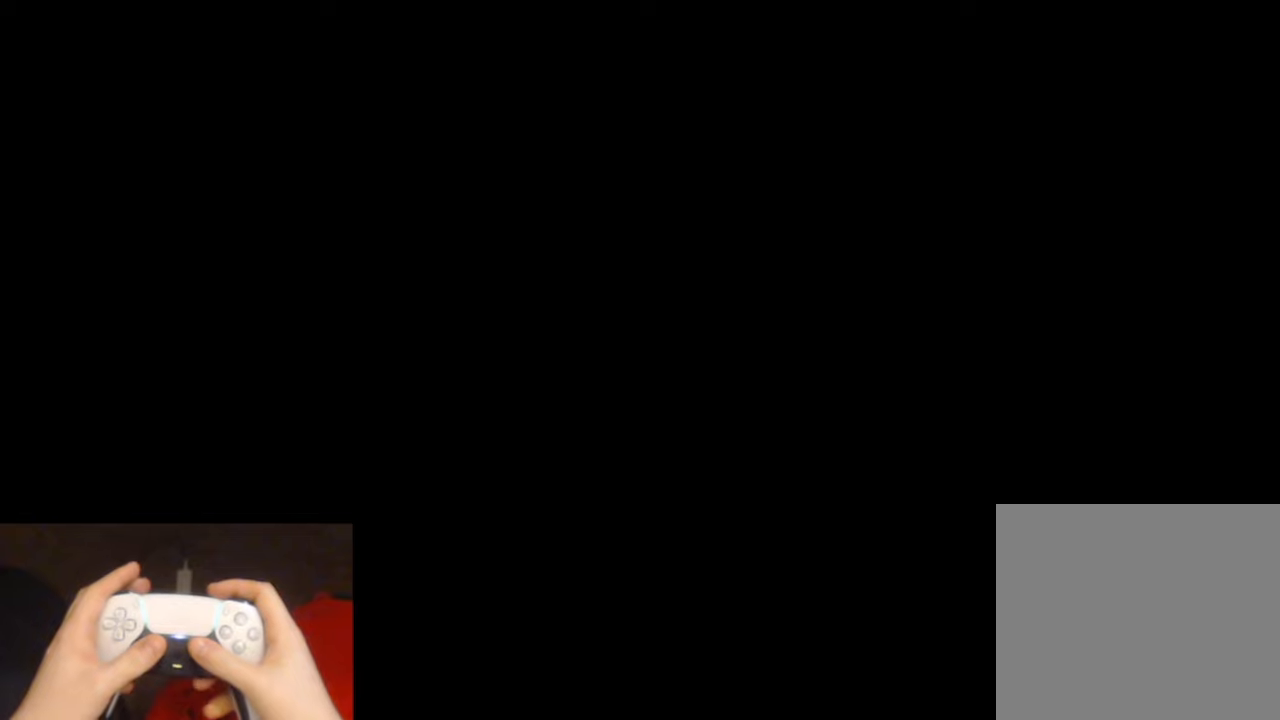
{"buttons": ["L2"], "left_stick": "up", "right_stick": "center", "events": [[350, "left_stick", "up"], [383, "L2", "down"]]}
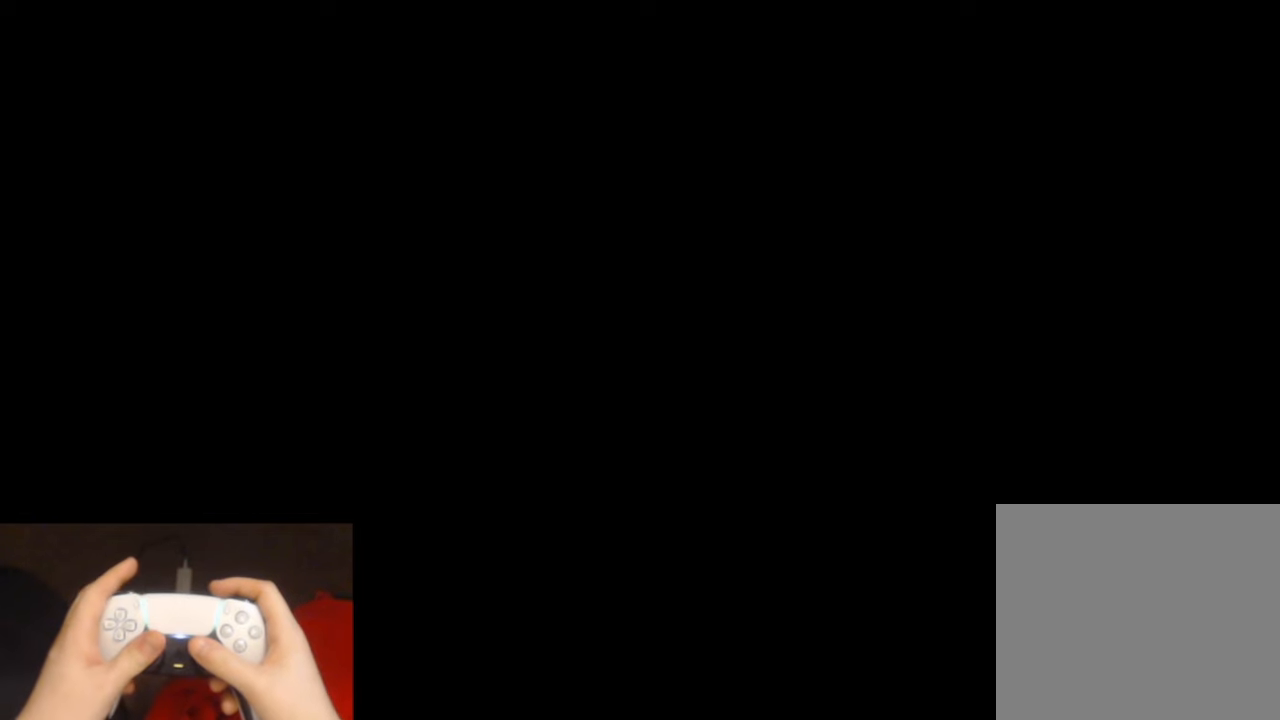
{"buttons": ["L2"], "left_stick": "up", "right_stick": "center", "events": []}
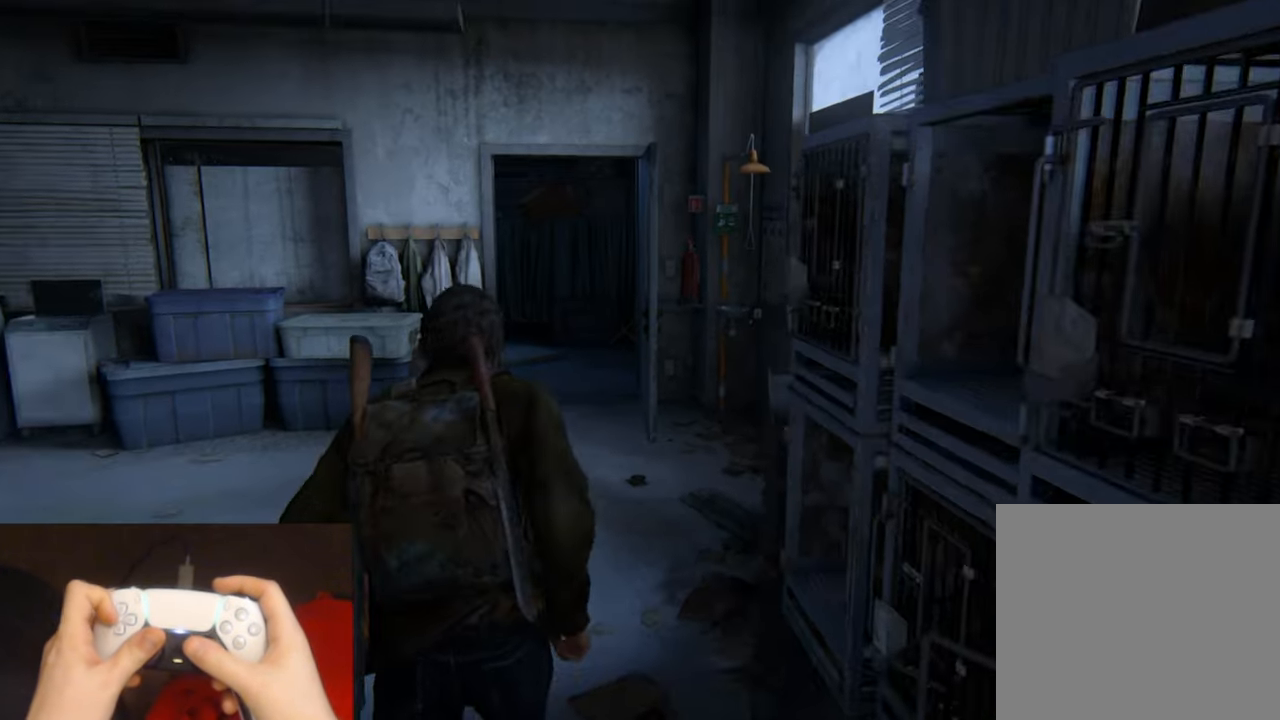
{"buttons": ["L2"], "left_stick": "up", "right_stick": "center", "events": [[350, "DPAD_DOWN", "down"], [416, "DPAD_DOWN", "up"]]}
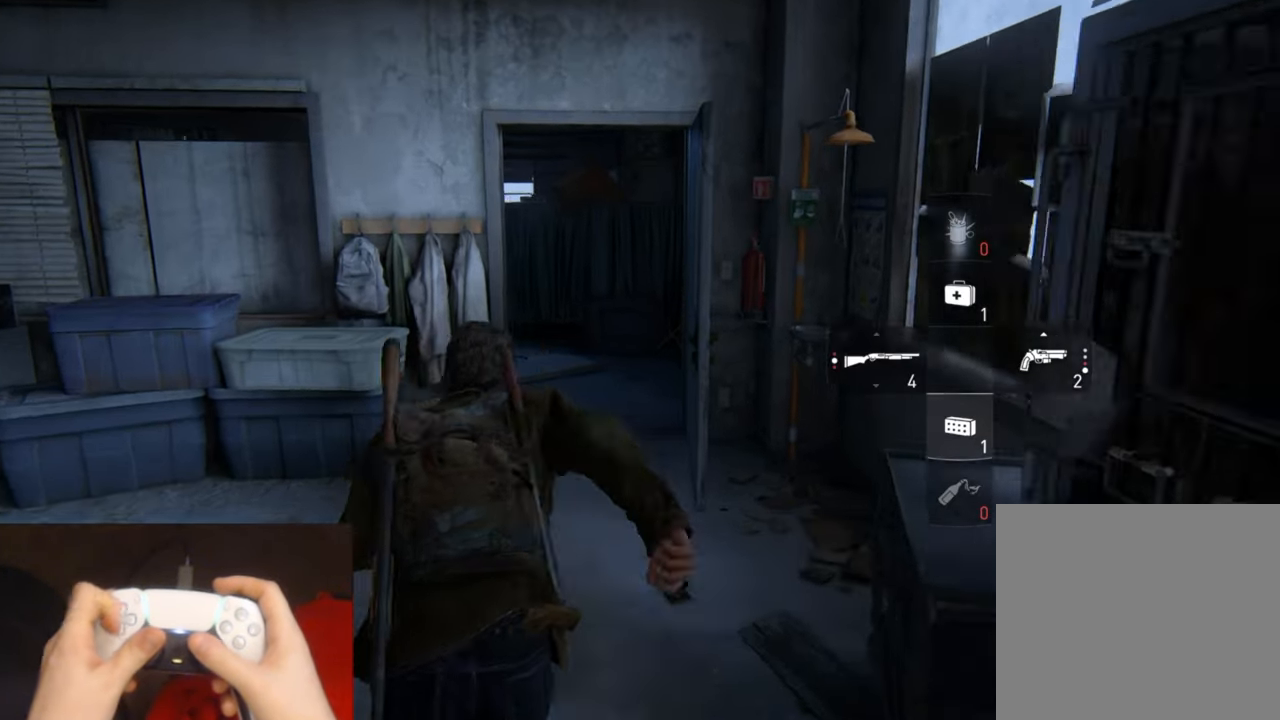
{"buttons": ["L2"], "left_stick": "up", "right_stick": "left", "events": [[266, "right_stick", "left"]]}
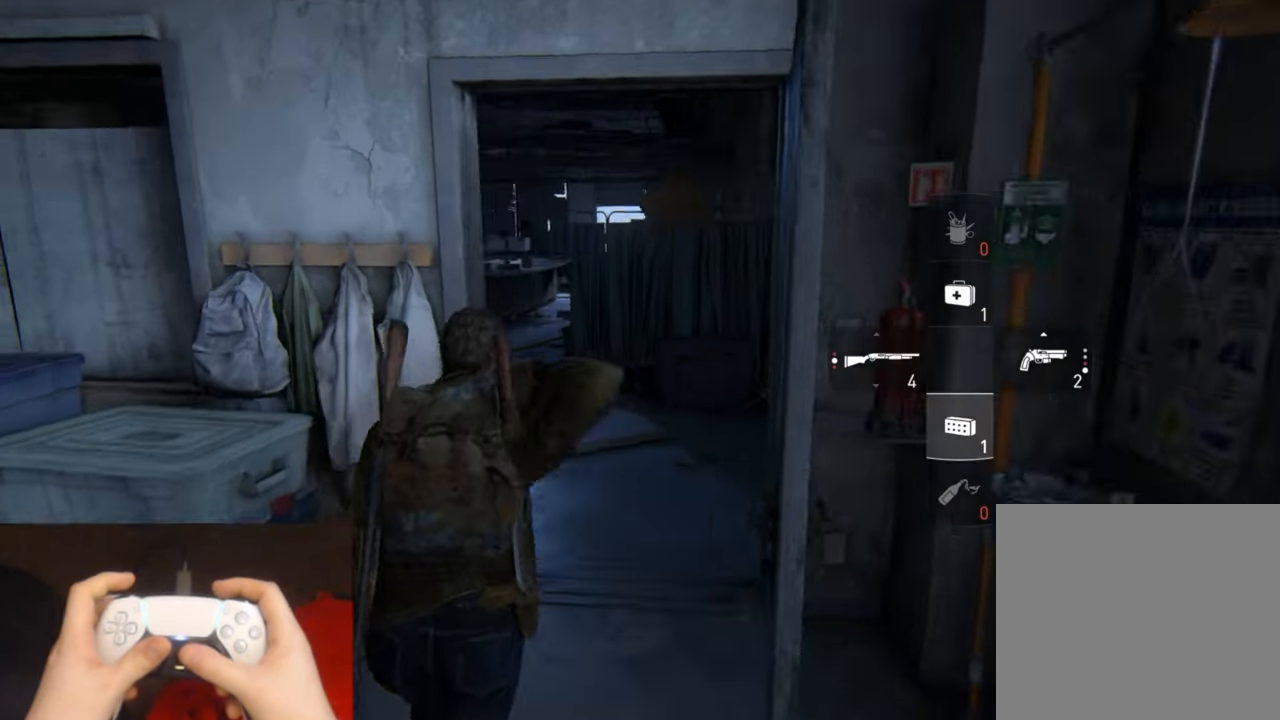
{"buttons": ["L2"], "left_stick": "up", "right_stick": "center", "events": [[400, "right_stick", "center"]]}
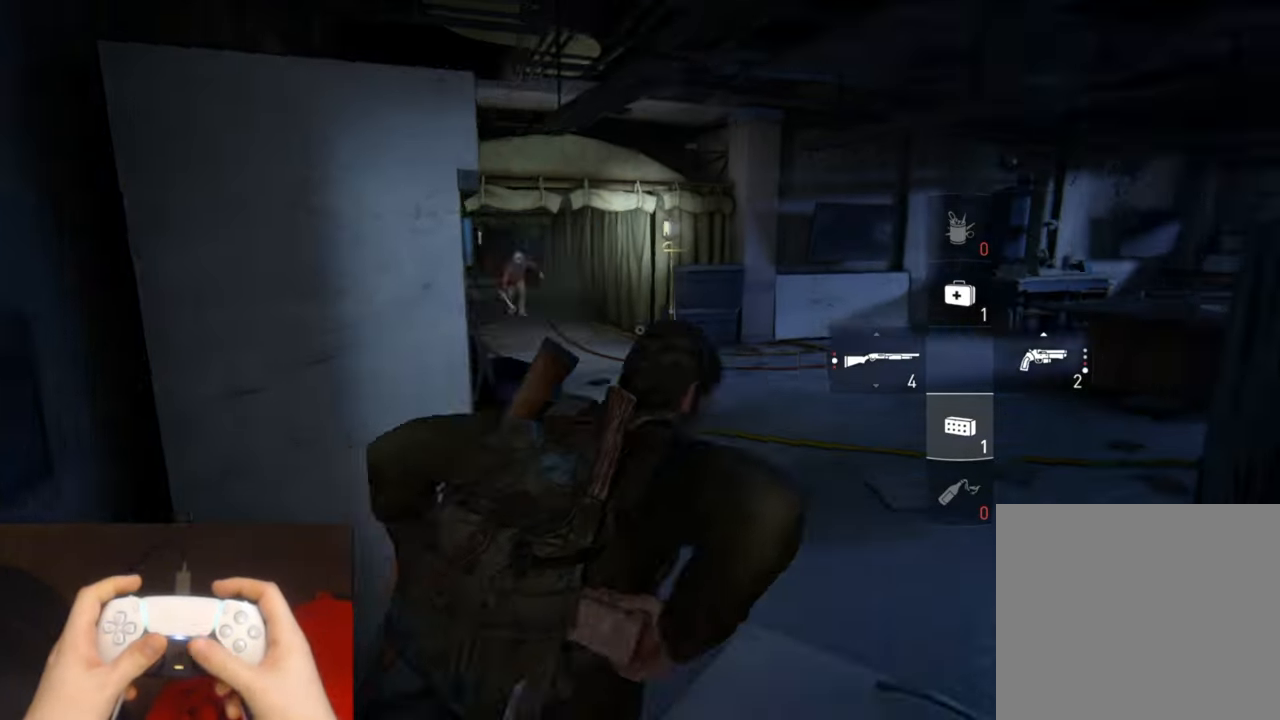
{"buttons": ["L2", "R1"], "left_stick": "up", "right_stick": "center", "events": [[50, "right_stick", "left"], [183, "right_stick", "center"], [483, "R1", "down"]]}
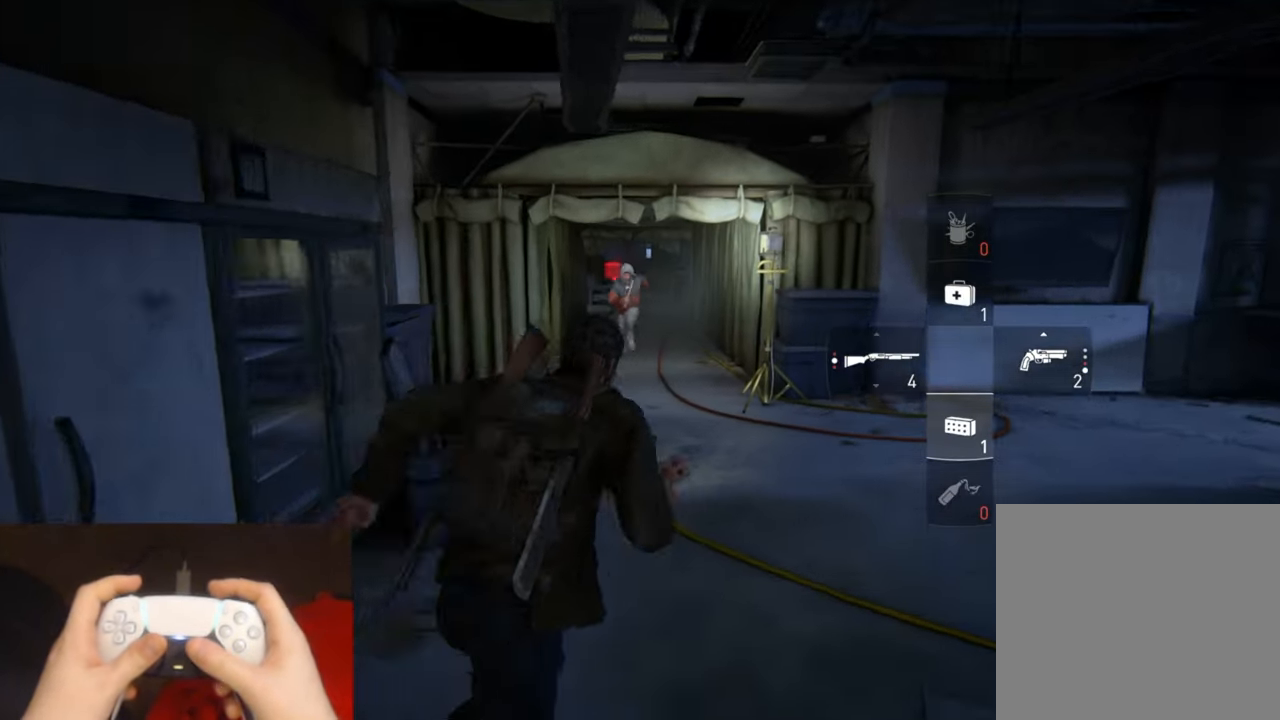
{"buttons": ["L2"], "left_stick": "up-right", "right_stick": "center", "events": [[100, "R1", "up"], [383, "left_stick", "up-right"]]}
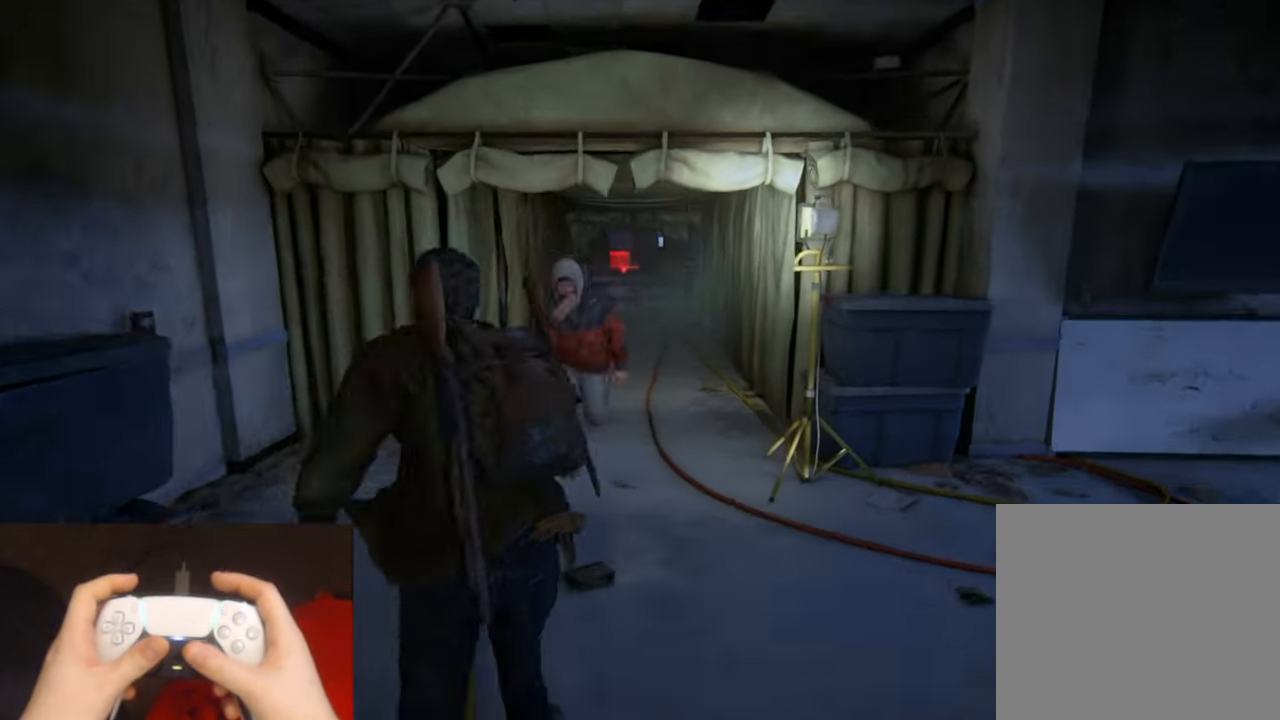
{"buttons": ["L2"], "left_stick": "up", "right_stick": "center", "events": [[283, "left_stick", "up"]]}
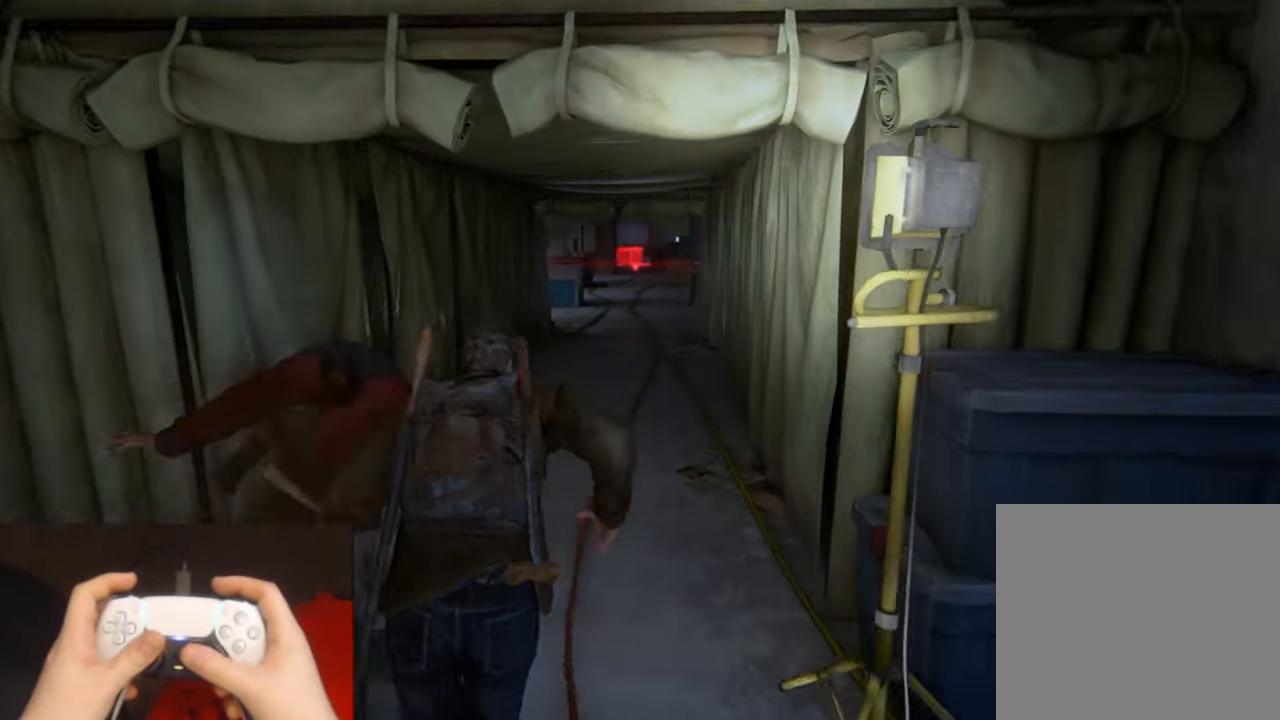
{"buttons": ["L2"], "left_stick": "up", "right_stick": "center", "events": []}
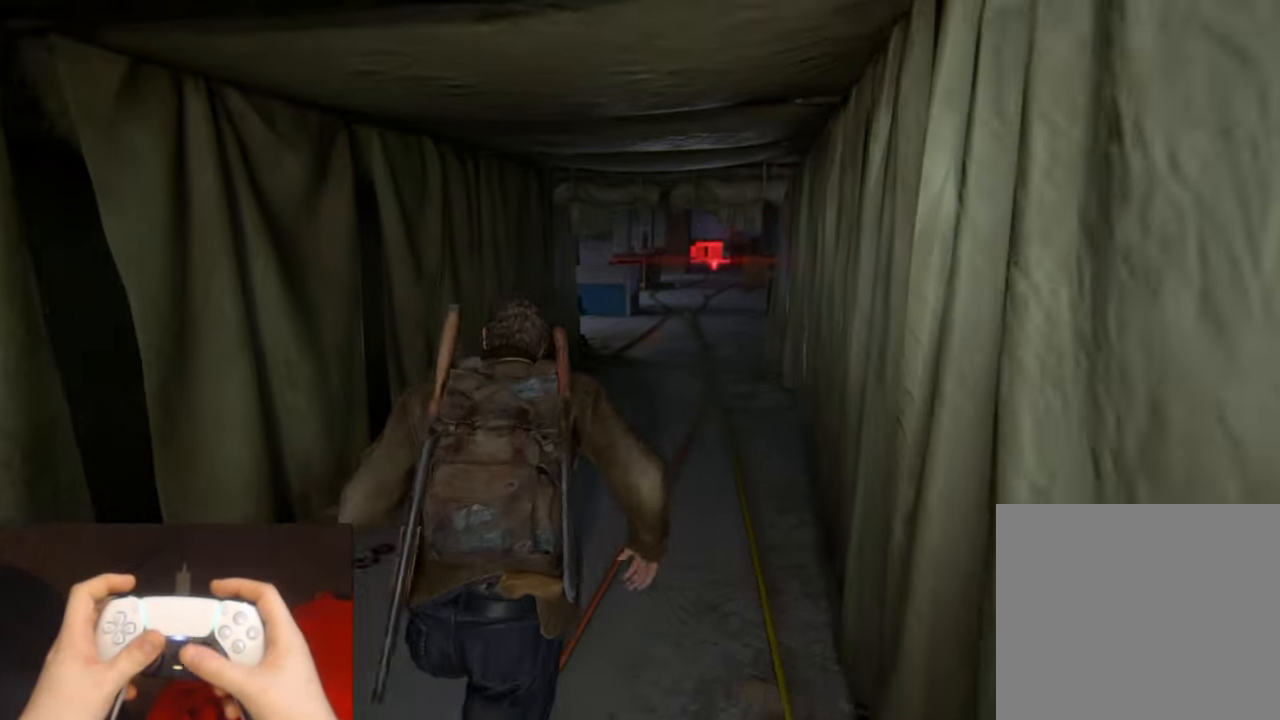
{"buttons": ["L2"], "left_stick": "up", "right_stick": "center", "events": []}
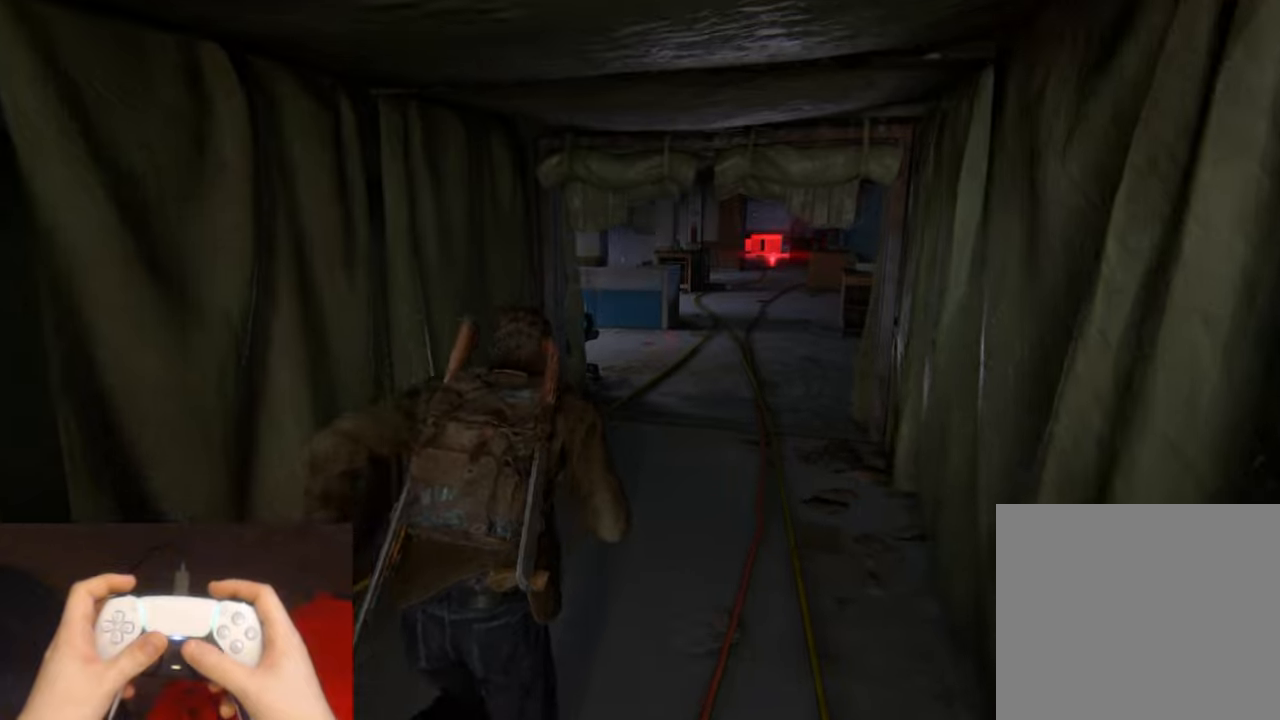
{"buttons": ["L2"], "left_stick": "up", "right_stick": "center", "events": []}
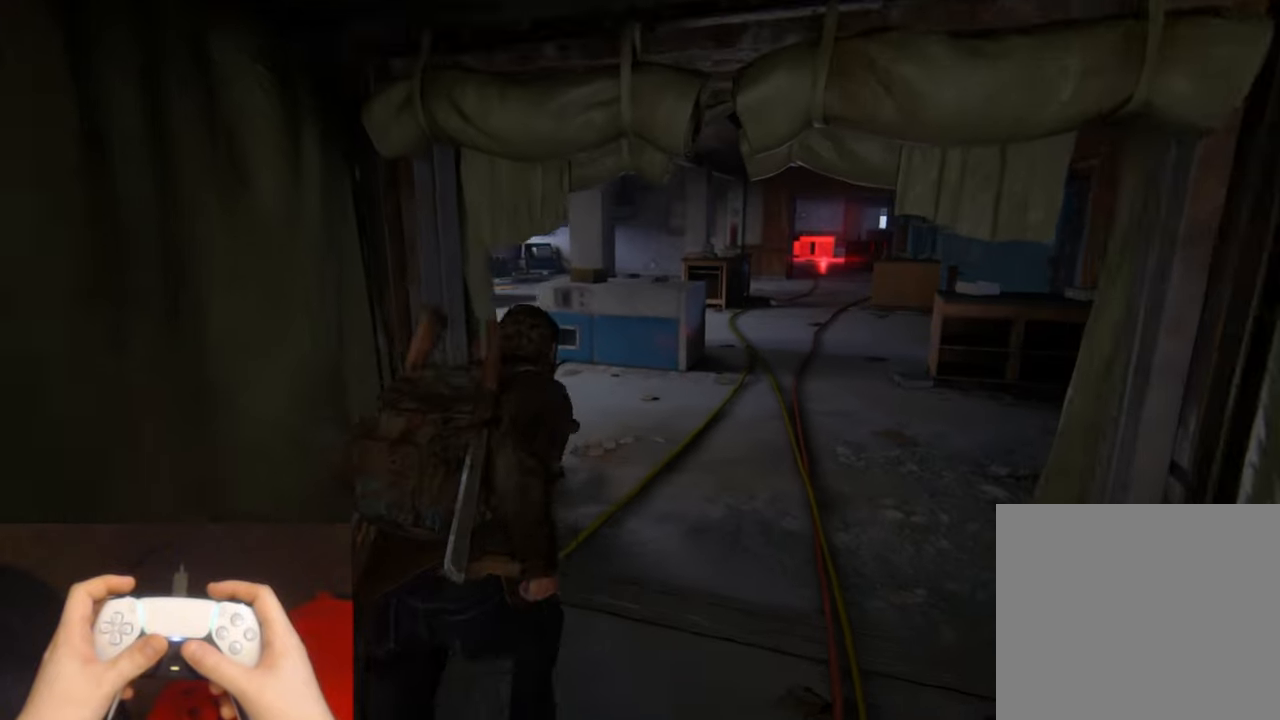
{"buttons": ["L2"], "left_stick": "up", "right_stick": "center", "events": [[67, "right_stick", "left"], [317, "right_stick", "center"]]}